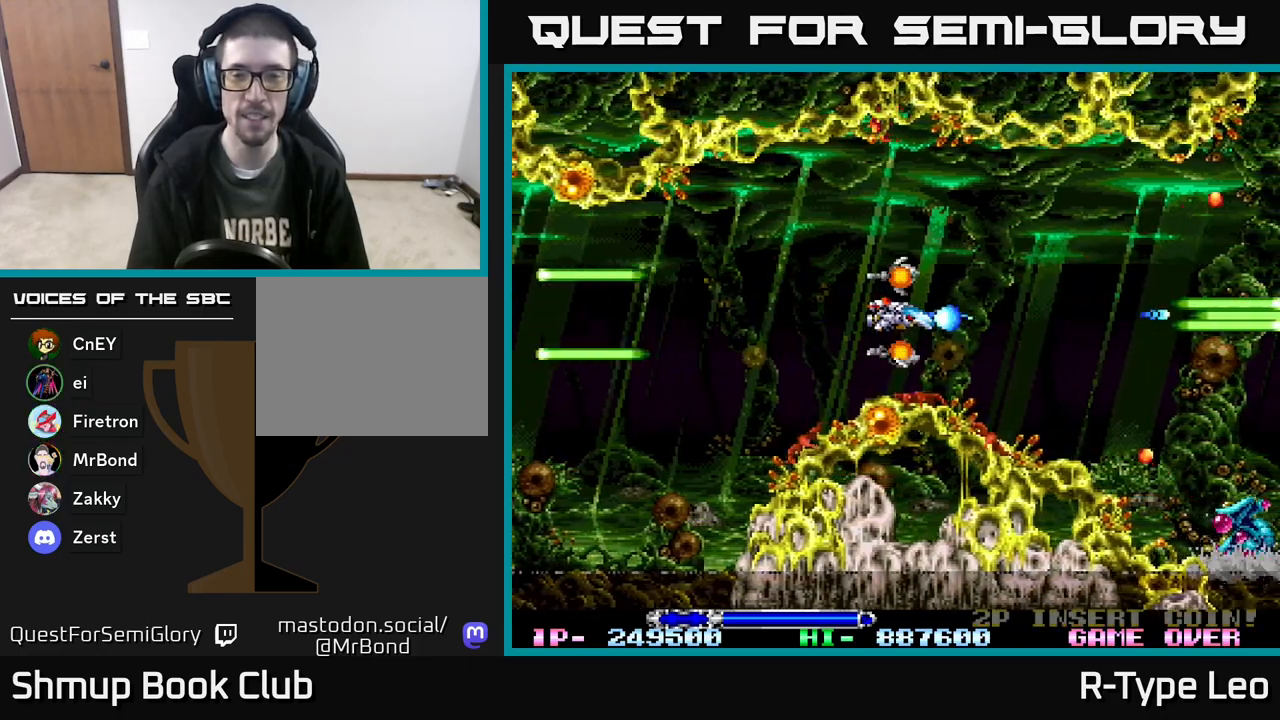
Gameplay with a controller (Xbox layout); each line is a JSON object with the inputs held at the frame after it. "events" lists button and stick changes between this image and that frame as [ms after this image, input, new state], when the widget could be followed in between. Not read: left_stick right_stick.
{"buttons": ["R2", "DPAD_LEFT"], "events": [[267, "DPAD_UP", "down"], [283, "DPAD_LEFT", "down"], [317, "DPAD_UP", "up"], [367, "X", "down"], [483, "X", "up"]]}
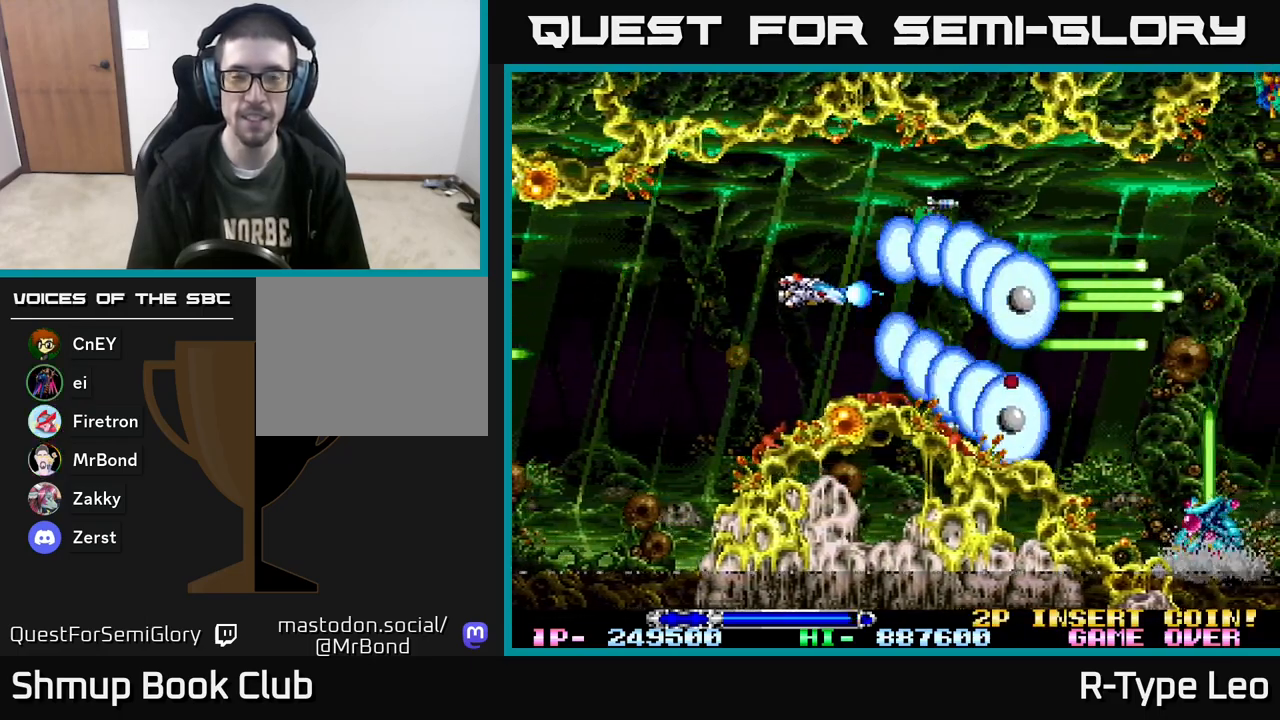
{"buttons": ["R2"], "events": [[117, "DPAD_LEFT", "up"], [333, "DPAD_DOWN", "down"], [450, "DPAD_DOWN", "up"]]}
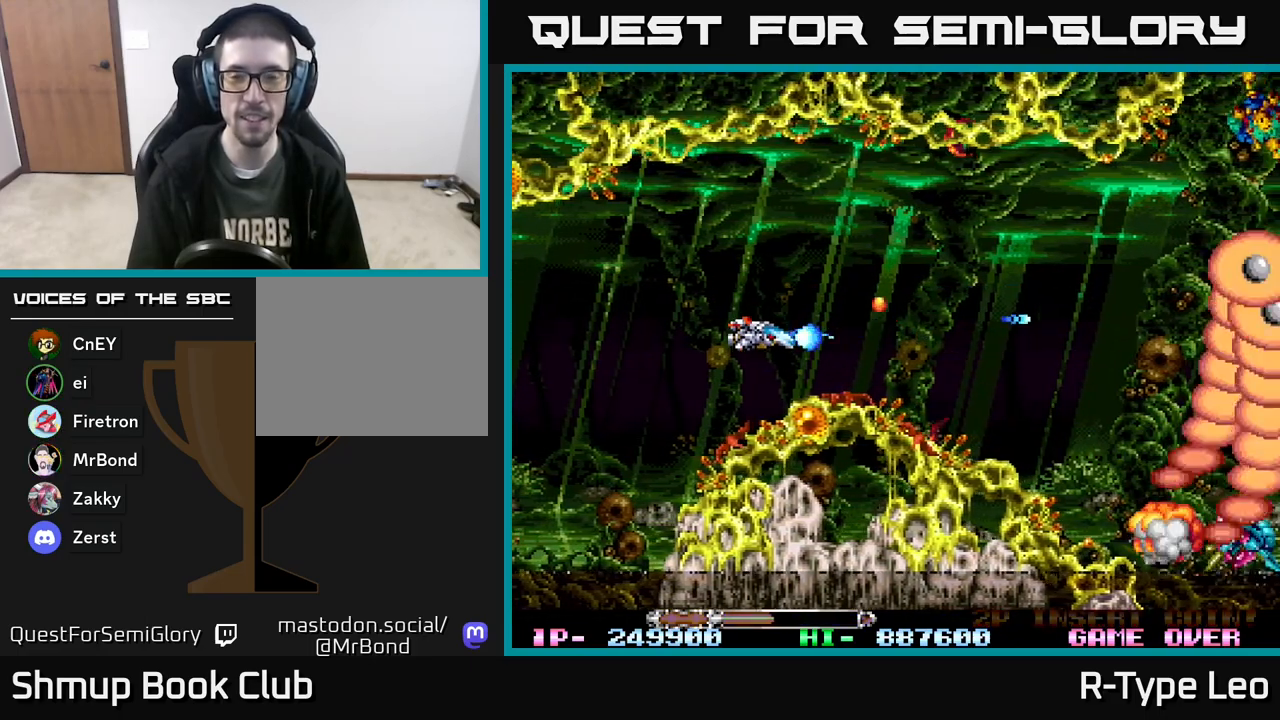
{"buttons": ["R2", "DPAD_RIGHT"], "events": [[383, "DPAD_RIGHT", "down"]]}
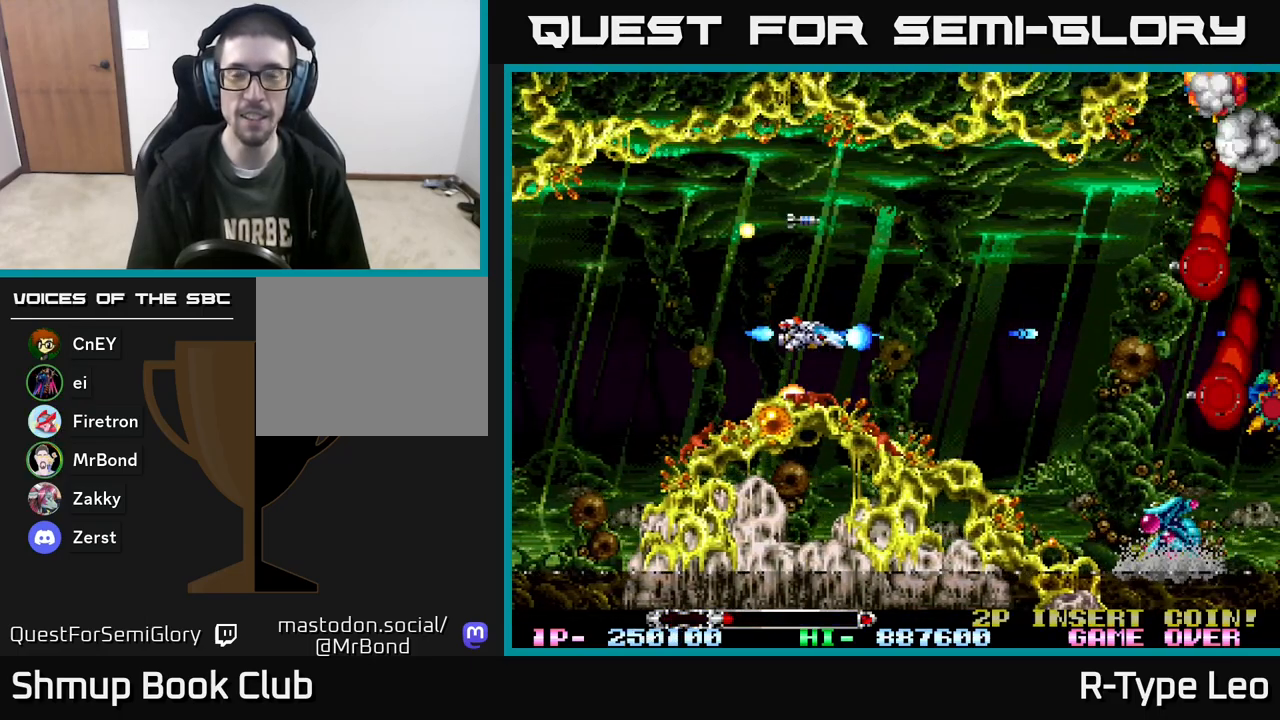
{"buttons": ["R2"], "events": [[67, "DPAD_RIGHT", "up"], [167, "DPAD_UP", "down"], [267, "X", "down"], [283, "DPAD_UP", "up"], [417, "X", "up"]]}
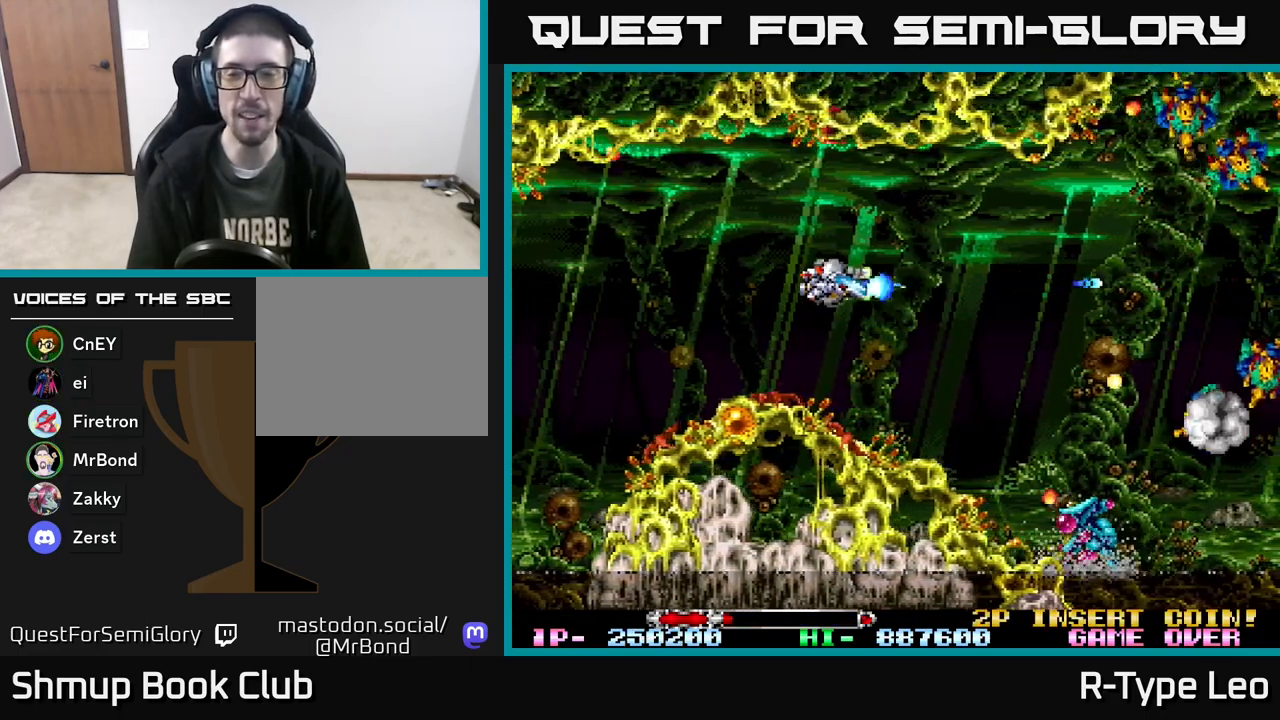
{"buttons": ["R2", "DPAD_UP"], "events": [[267, "DPAD_DOWN", "down"], [317, "DPAD_DOWN", "up"], [350, "DPAD_LEFT", "down"], [400, "DPAD_UP", "down"], [483, "DPAD_LEFT", "up"]]}
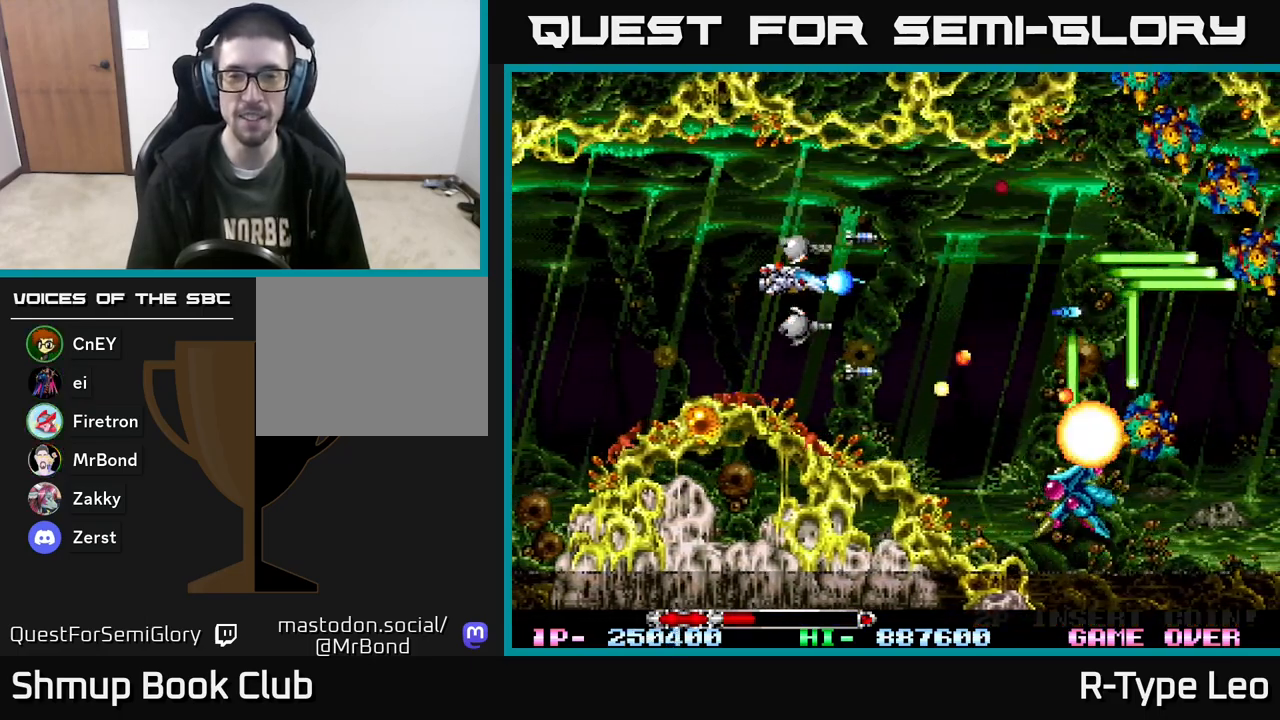
{"buttons": ["R2", "DPAD_LEFT"], "events": [[67, "DPAD_LEFT", "down"], [117, "DPAD_UP", "up"], [283, "DPAD_DOWN", "down"], [317, "DPAD_LEFT", "up"], [433, "DPAD_LEFT", "down"], [450, "DPAD_DOWN", "up"]]}
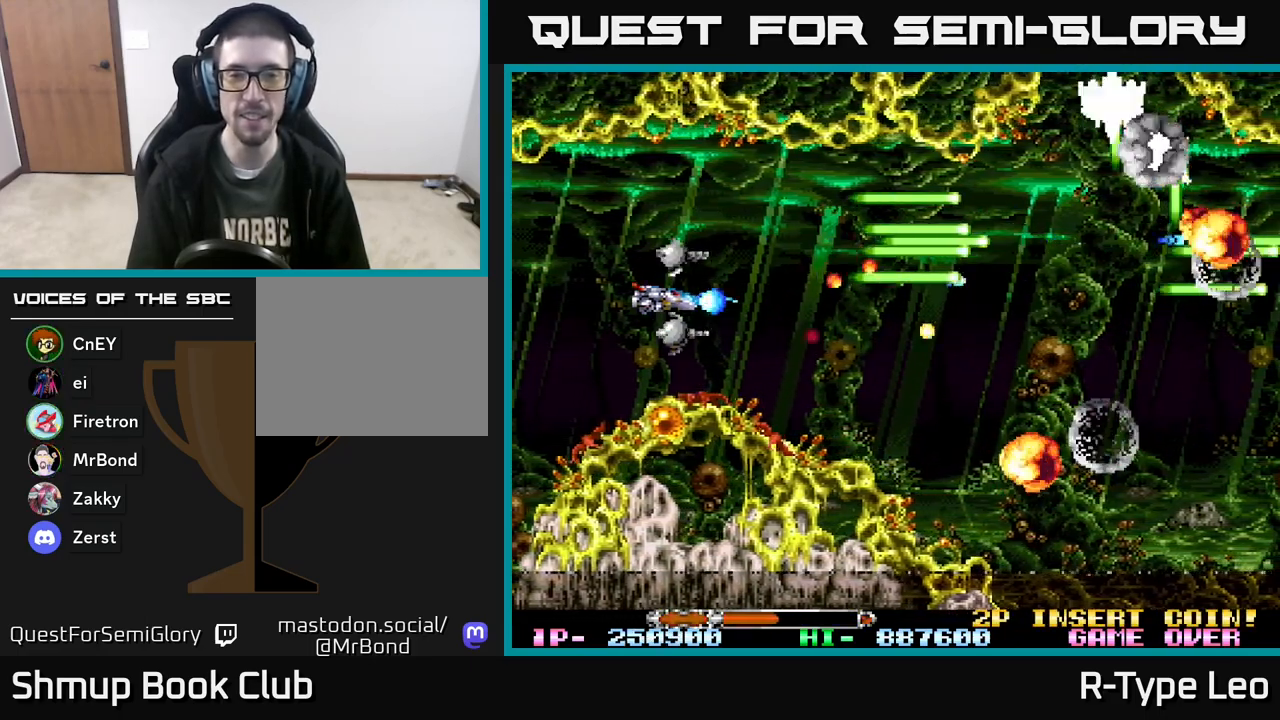
{"buttons": ["R2"], "events": [[67, "DPAD_LEFT", "up"], [283, "DPAD_LEFT", "down"], [317, "DPAD_UP", "down"], [367, "DPAD_LEFT", "up"], [500, "DPAD_UP", "up"]]}
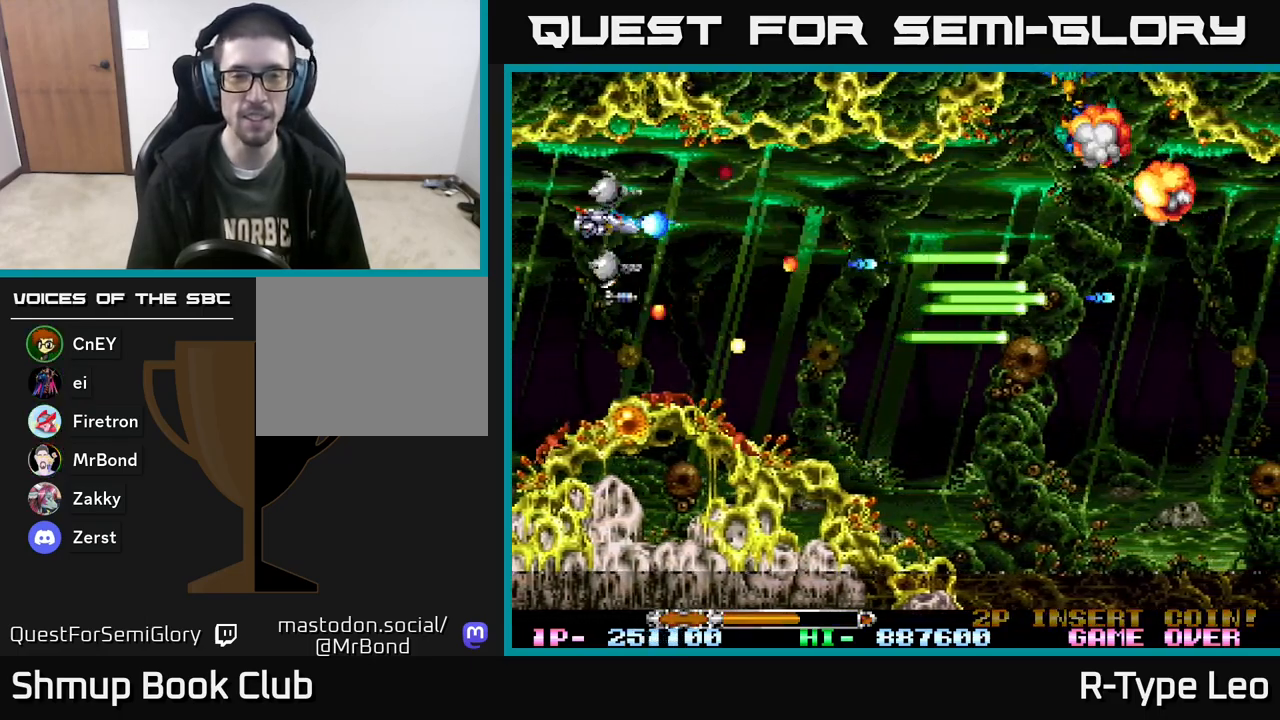
{"buttons": ["R2", "DPAD_DOWN", "DPAD_RIGHT"], "events": [[233, "DPAD_DOWN", "down"], [317, "DPAD_RIGHT", "down"]]}
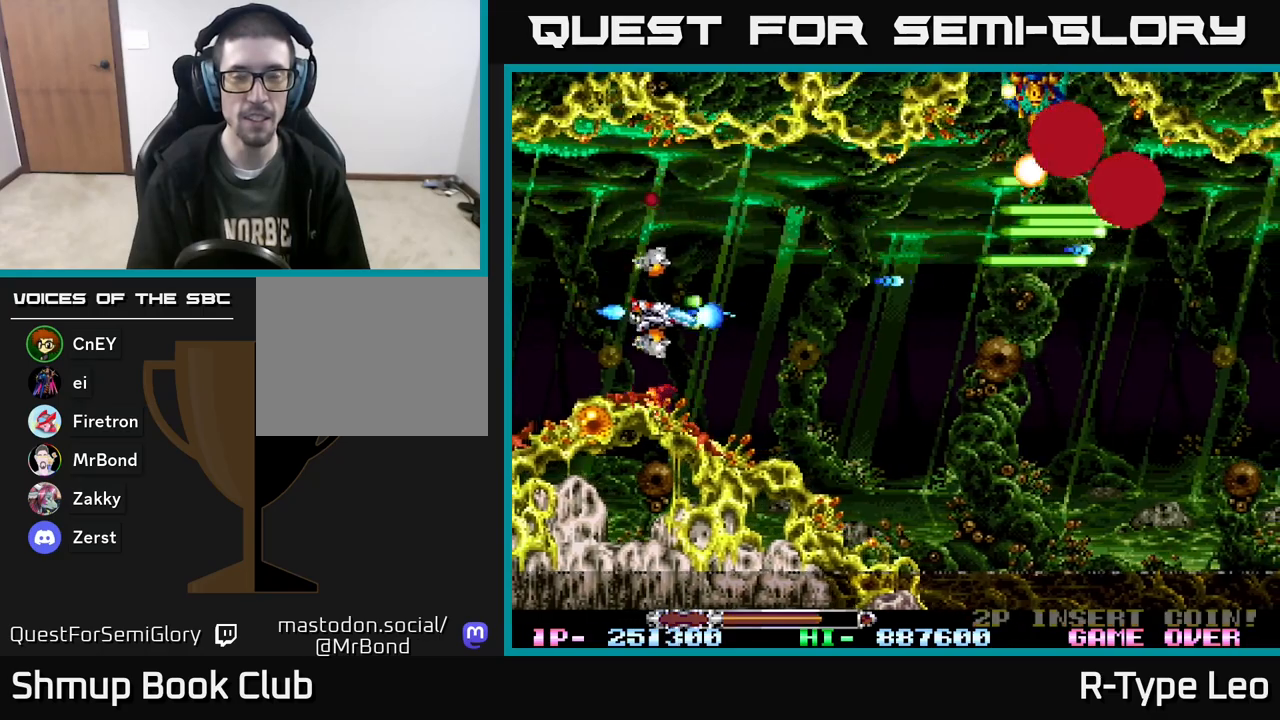
{"buttons": ["R2", "DPAD_UP", "DPAD_LEFT"], "events": [[67, "DPAD_DOWN", "up"], [350, "DPAD_RIGHT", "up"], [383, "DPAD_UP", "down"], [483, "DPAD_LEFT", "down"]]}
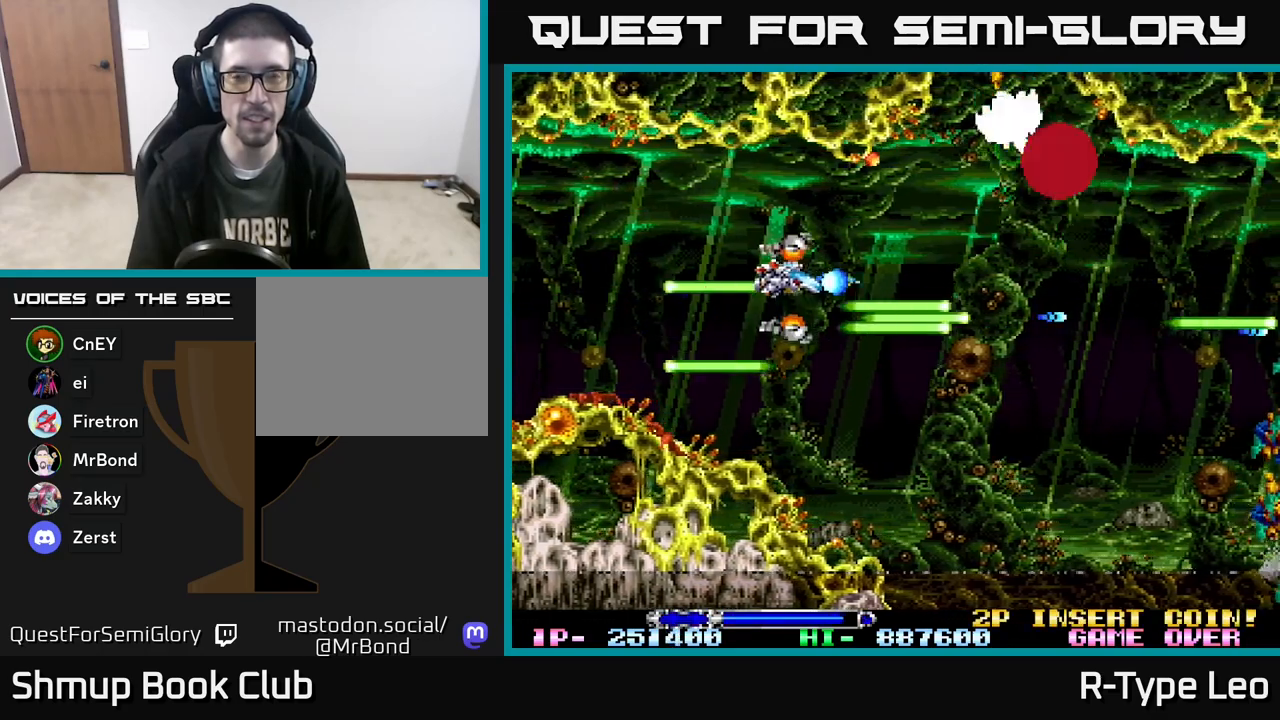
{"buttons": ["R2"], "events": [[17, "DPAD_UP", "up"], [67, "DPAD_LEFT", "up"], [83, "DPAD_DOWN", "down"], [133, "DPAD_RIGHT", "down"], [400, "DPAD_DOWN", "up"], [450, "DPAD_RIGHT", "up"]]}
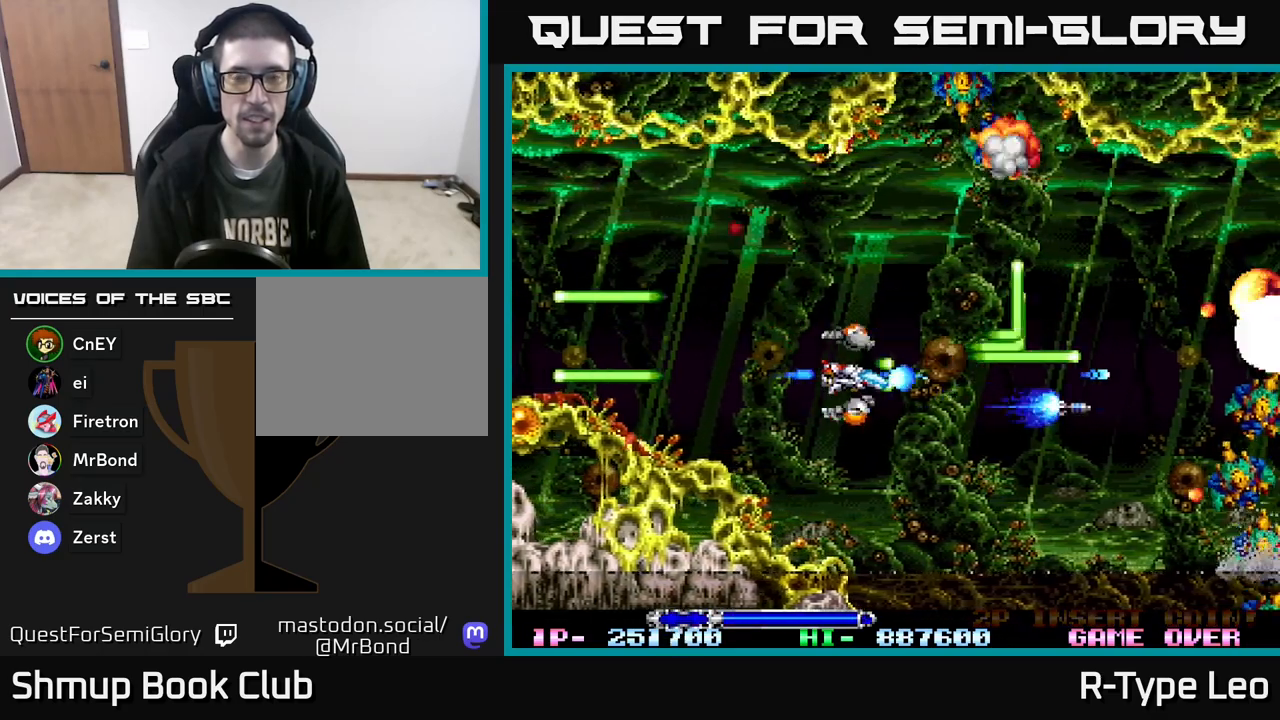
{"buttons": ["R2"], "events": []}
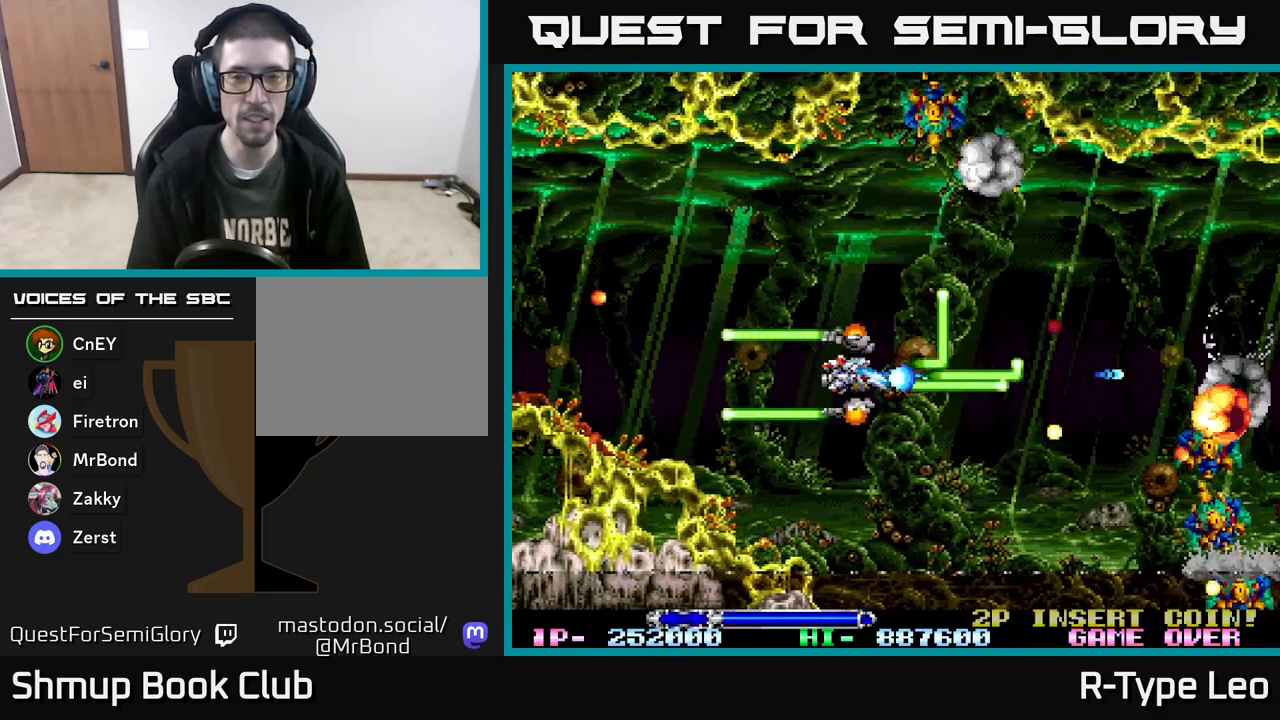
{"buttons": ["R2"], "events": [[167, "DPAD_LEFT", "down"], [317, "DPAD_LEFT", "up"]]}
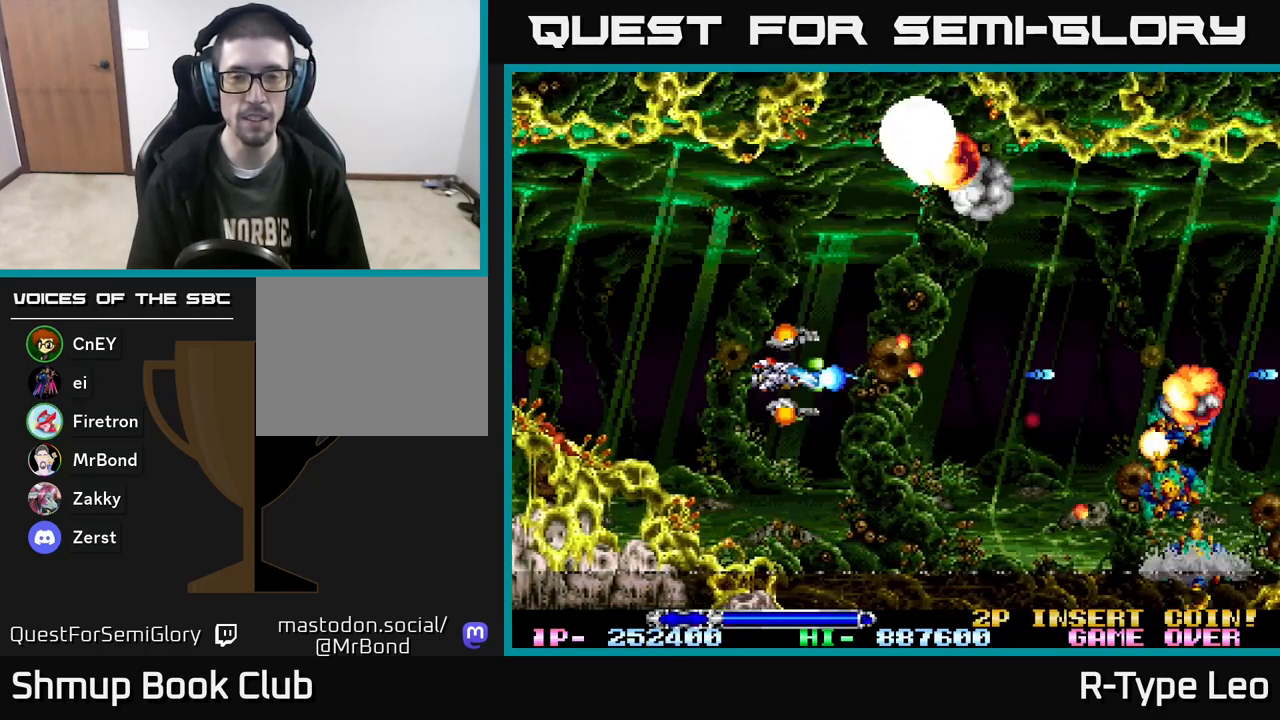
{"buttons": ["R2"], "events": [[67, "DPAD_DOWN", "down"], [183, "DPAD_DOWN", "up"], [367, "DPAD_DOWN", "down"], [467, "DPAD_DOWN", "up"]]}
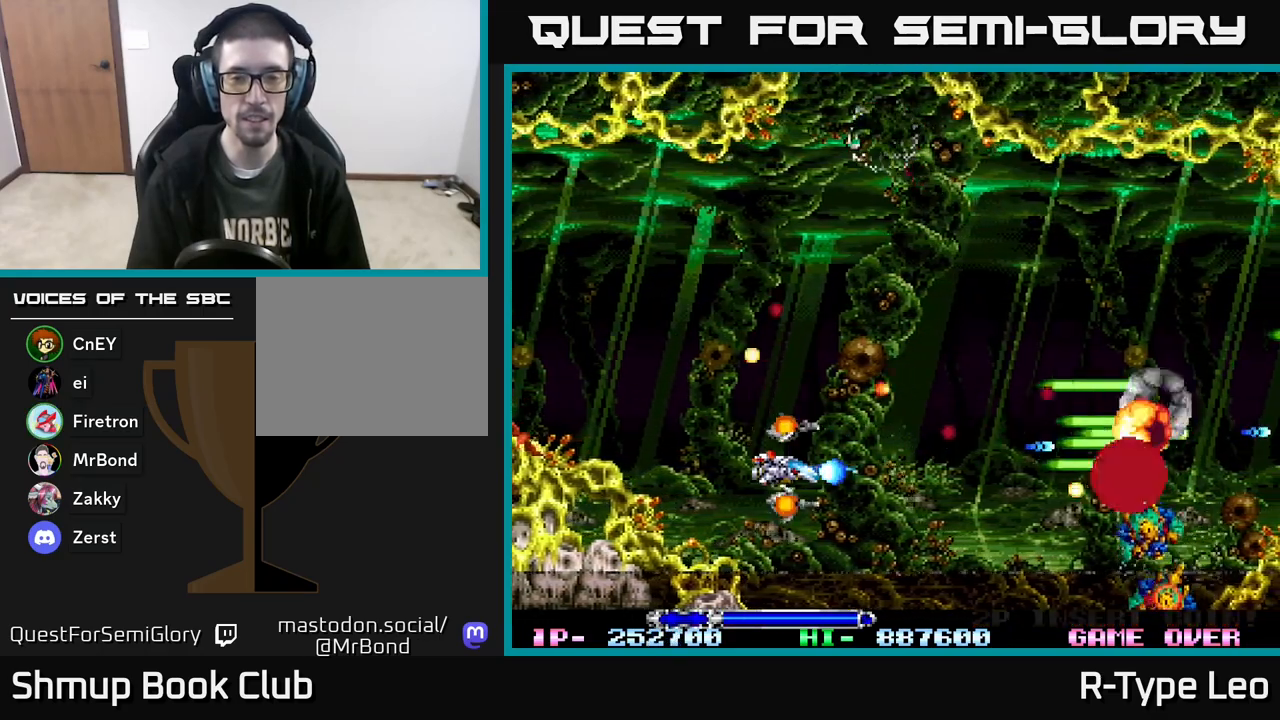
{"buttons": ["R2"], "events": [[167, "DPAD_DOWN", "down"], [250, "DPAD_DOWN", "up"]]}
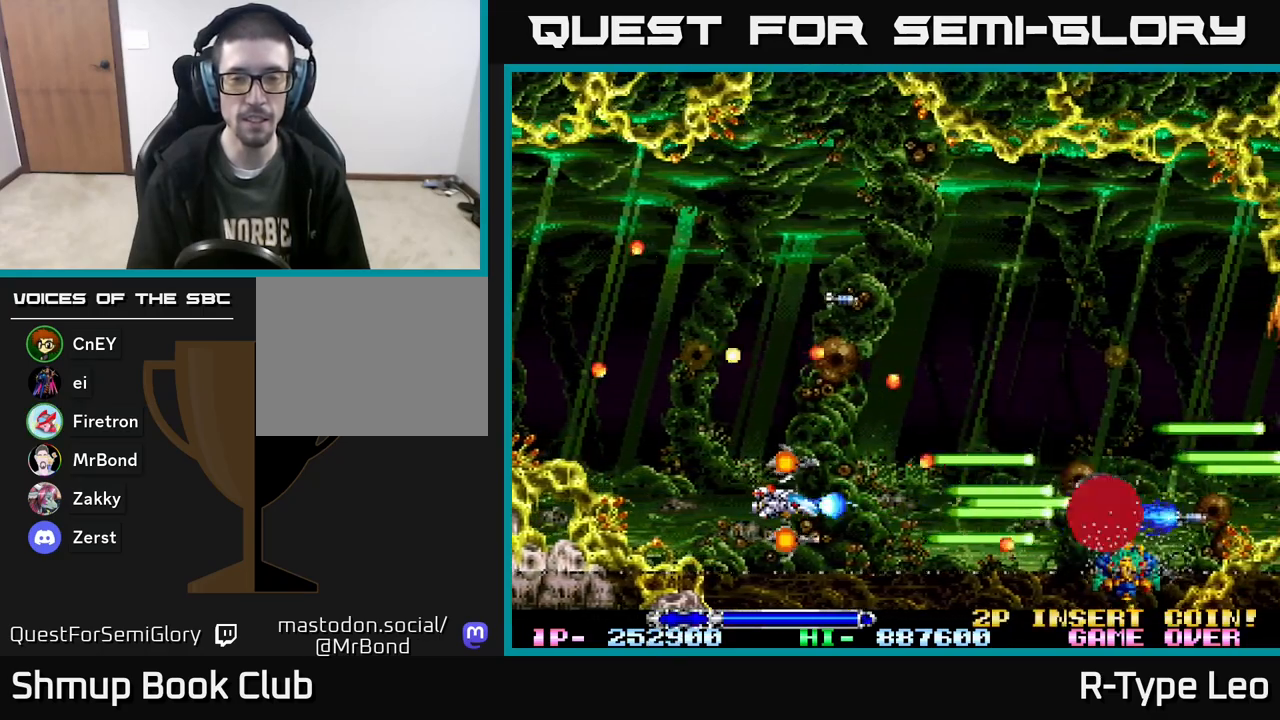
{"buttons": ["R2"], "events": []}
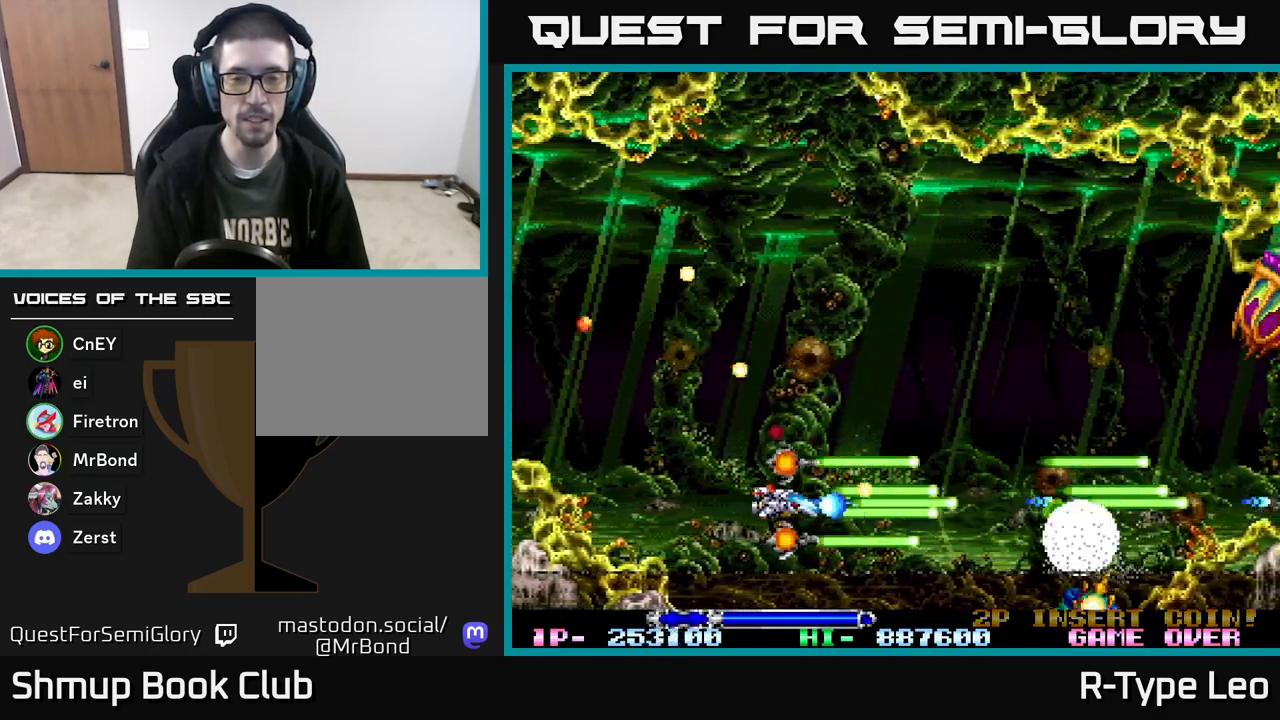
{"buttons": ["R2"], "events": [[33, "DPAD_LEFT", "down"], [133, "DPAD_LEFT", "up"]]}
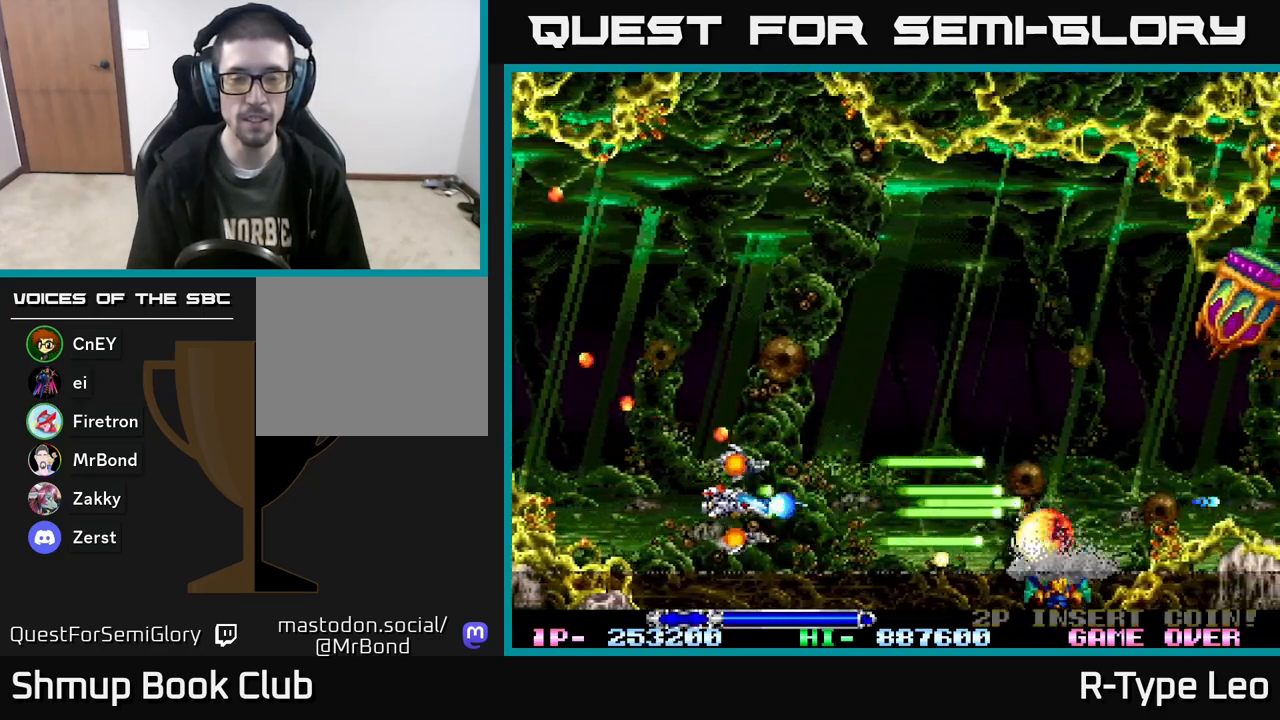
{"buttons": ["R2", "DPAD_UP", "DPAD_RIGHT"], "events": [[217, "DPAD_UP", "down"], [433, "DPAD_RIGHT", "down"]]}
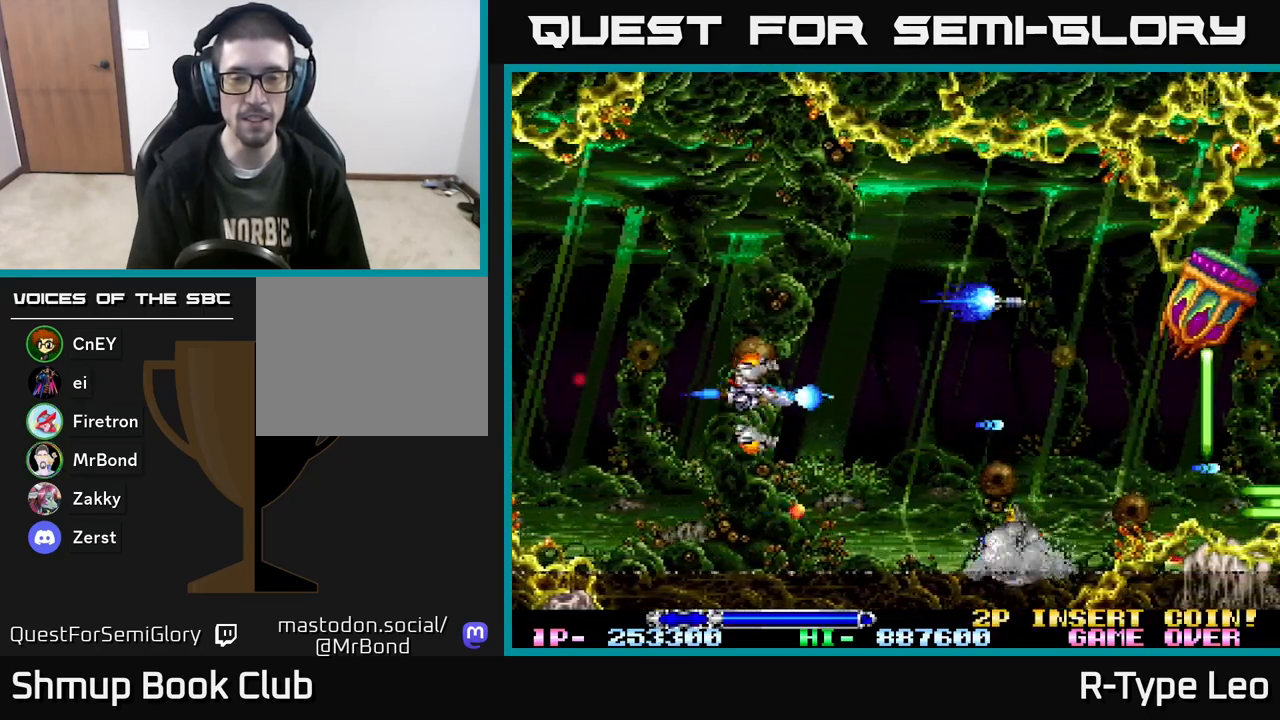
{"buttons": ["R2", "DPAD_DOWN"], "events": [[183, "DPAD_UP", "up"], [267, "DPAD_RIGHT", "up"], [383, "DPAD_LEFT", "down"], [467, "DPAD_DOWN", "down"], [500, "DPAD_LEFT", "up"]]}
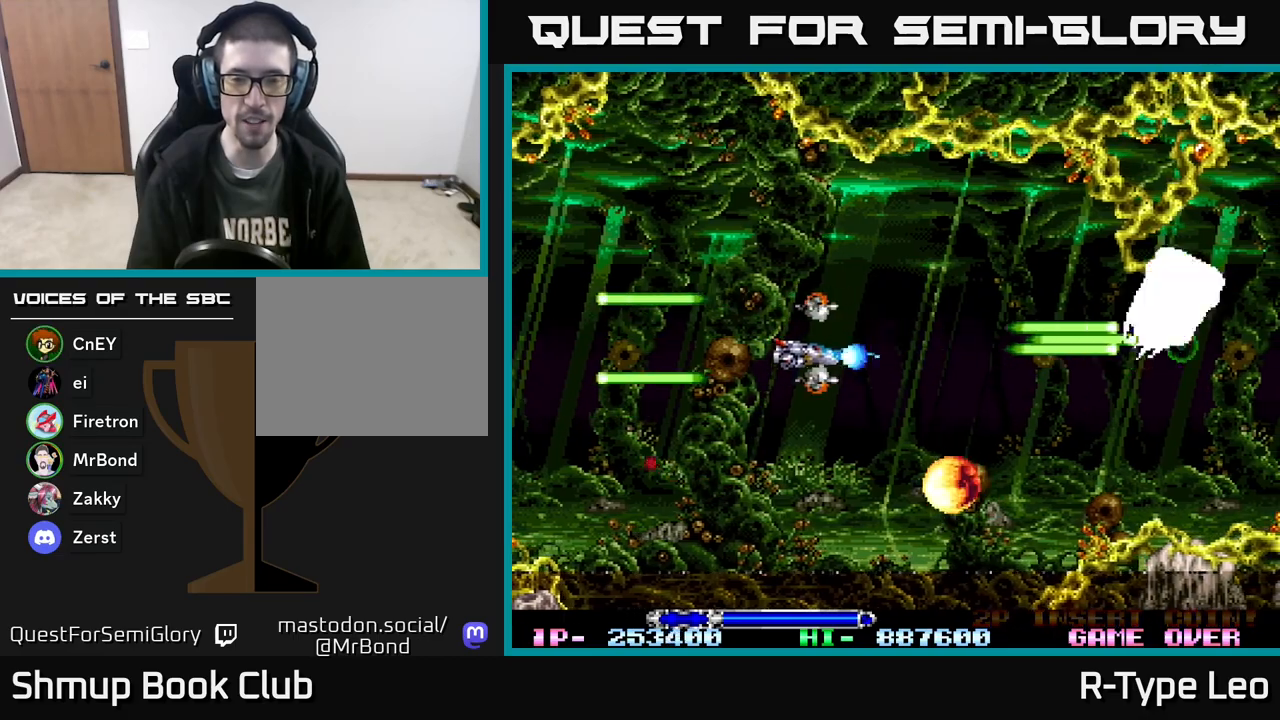
{"buttons": ["R2"], "events": [[50, "DPAD_LEFT", "down"], [67, "DPAD_DOWN", "up"], [150, "DPAD_UP", "down"], [200, "DPAD_LEFT", "up"], [300, "DPAD_RIGHT", "down"], [300, "DPAD_UP", "up"], [483, "DPAD_RIGHT", "up"]]}
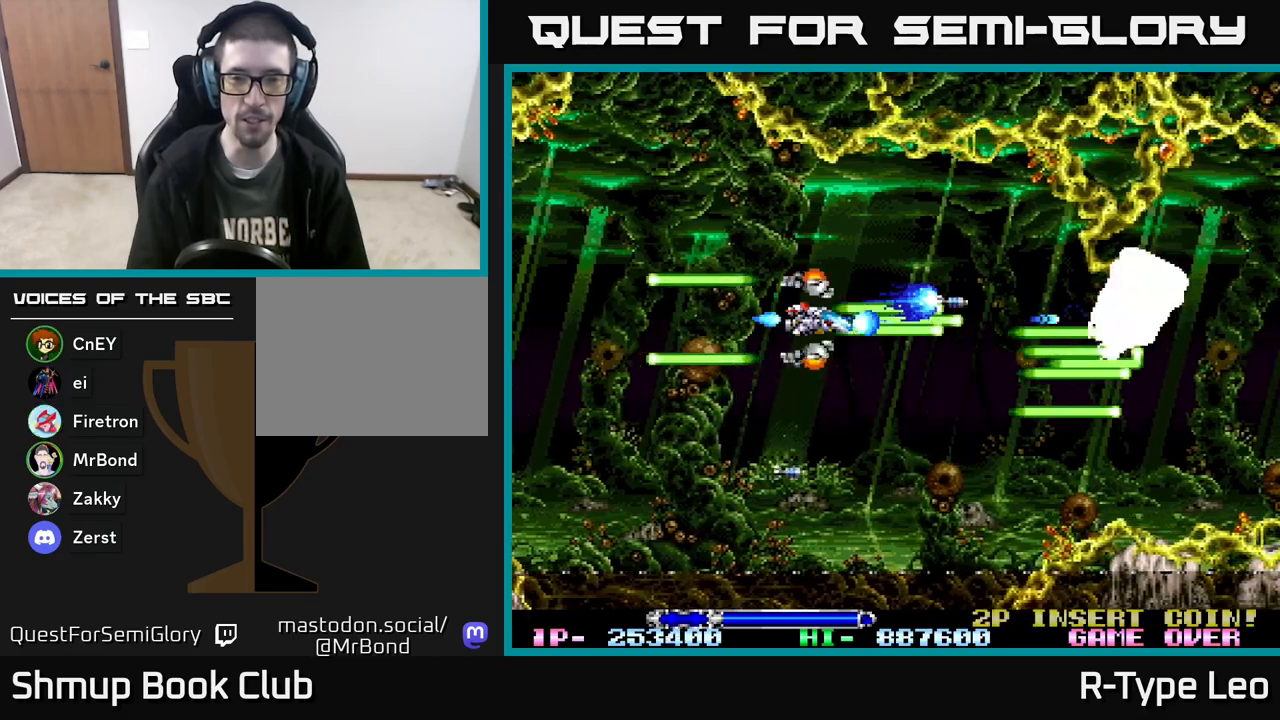
{"buttons": ["DPAD_DOWN", "DPAD_RIGHT"], "events": [[50, "DPAD_LEFT", "down"], [100, "R2", "up"], [183, "DPAD_LEFT", "up"], [200, "DPAD_DOWN", "down"], [450, "DPAD_RIGHT", "down"]]}
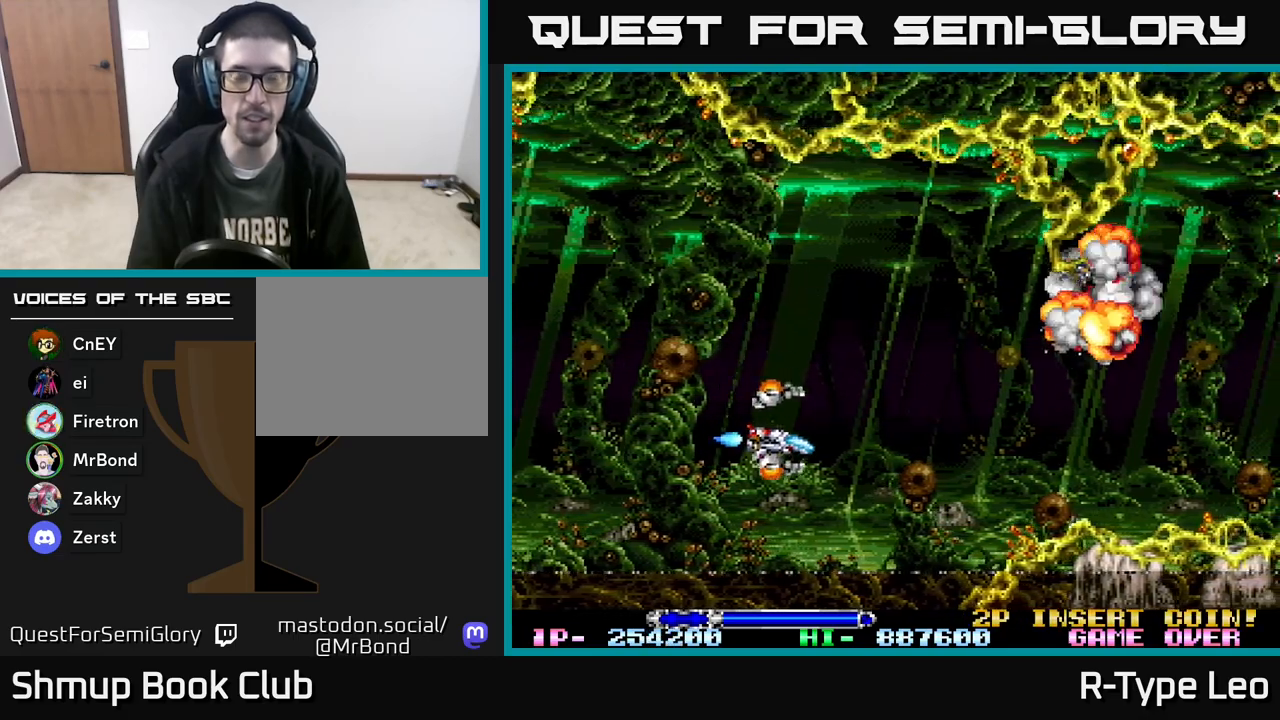
{"buttons": ["R2", "DPAD_UP"], "events": [[133, "DPAD_DOWN", "up"], [300, "DPAD_RIGHT", "up"], [333, "R2", "down"], [433, "DPAD_UP", "down"]]}
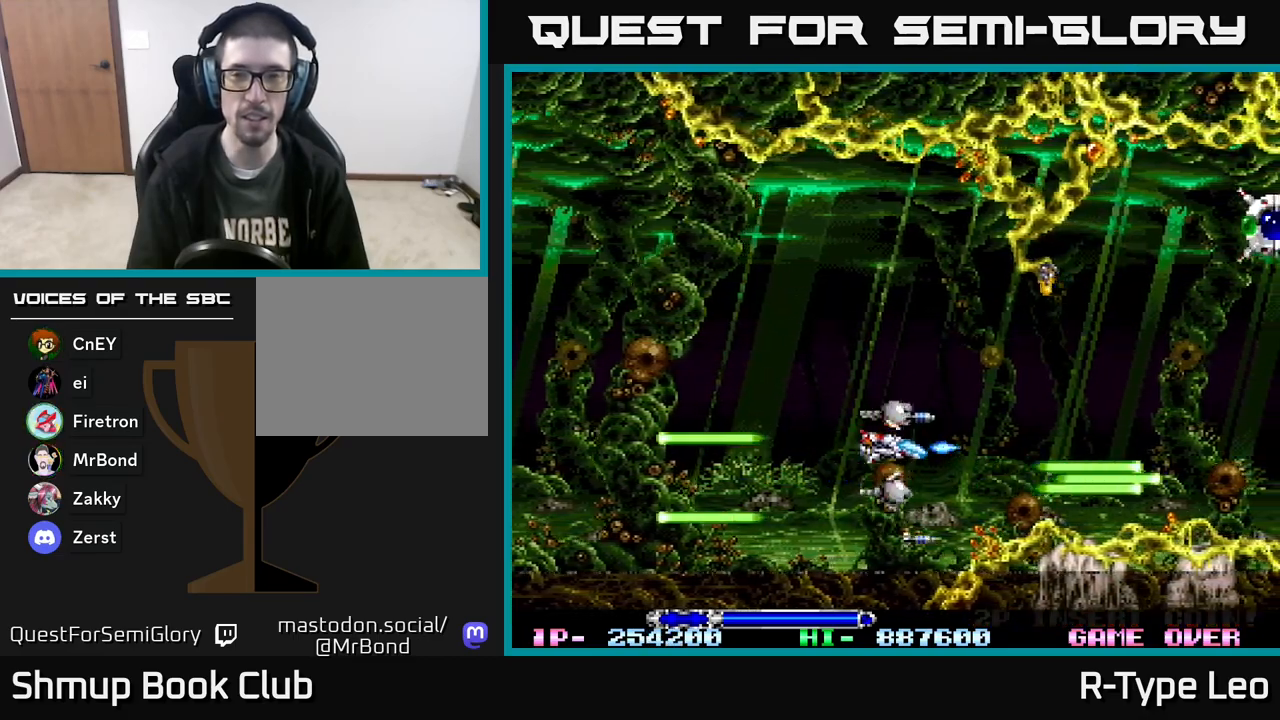
{"buttons": ["R2", "DPAD_DOWN"], "events": [[250, "DPAD_LEFT", "down"], [417, "DPAD_UP", "up"], [450, "DPAD_LEFT", "up"], [467, "DPAD_DOWN", "down"]]}
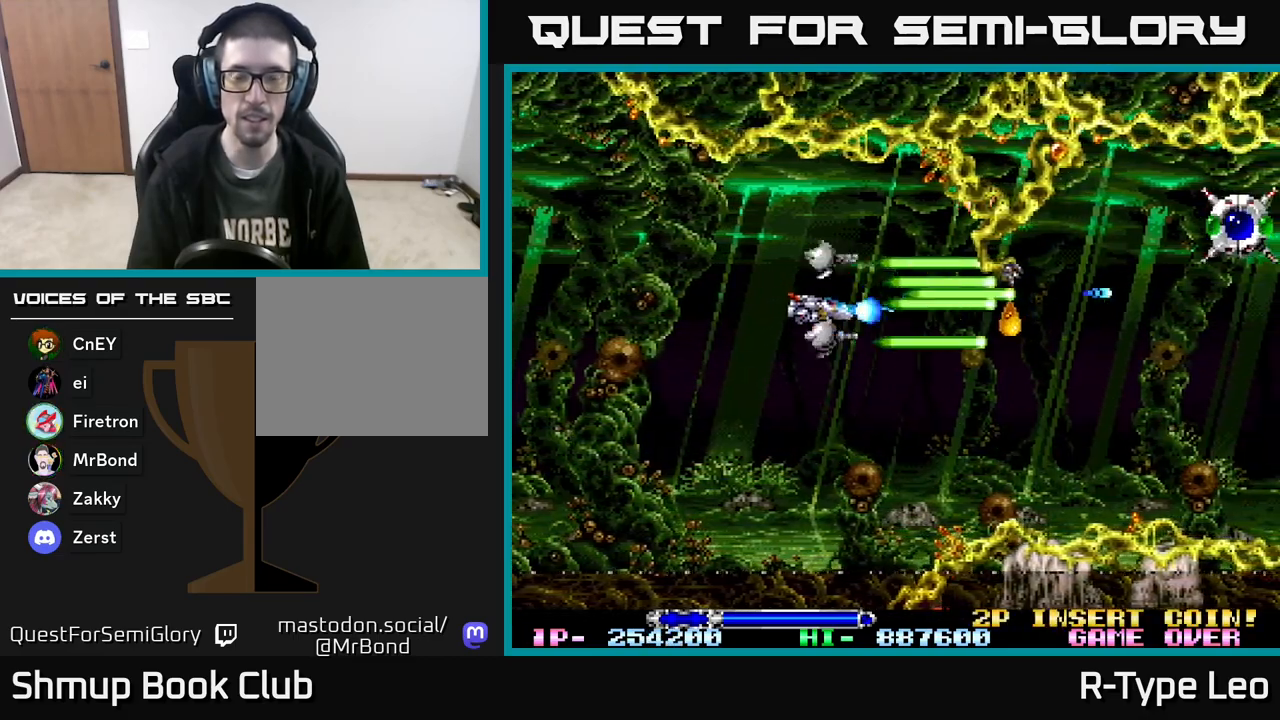
{"buttons": ["R2"], "events": [[83, "X", "down"], [183, "X", "up"], [200, "DPAD_DOWN", "up"], [200, "DPAD_LEFT", "down"], [367, "DPAD_LEFT", "up"]]}
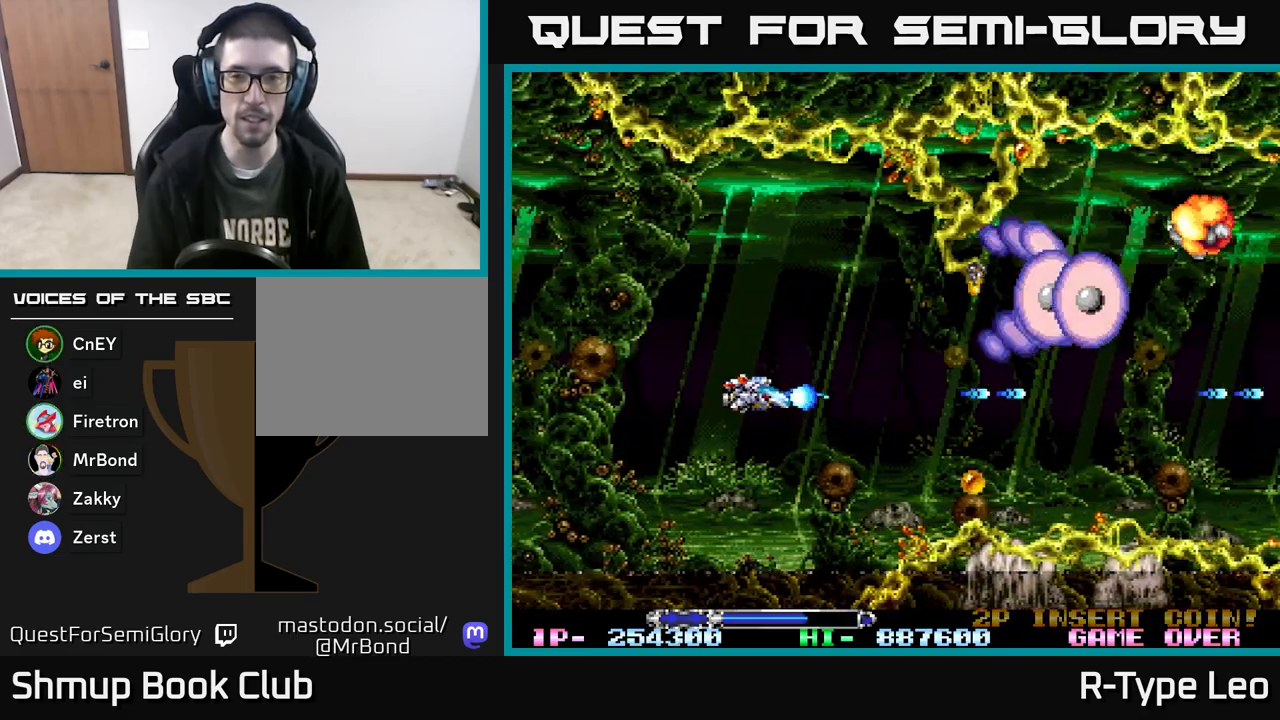
{"buttons": ["R2"], "events": [[217, "X", "down"], [333, "X", "up"]]}
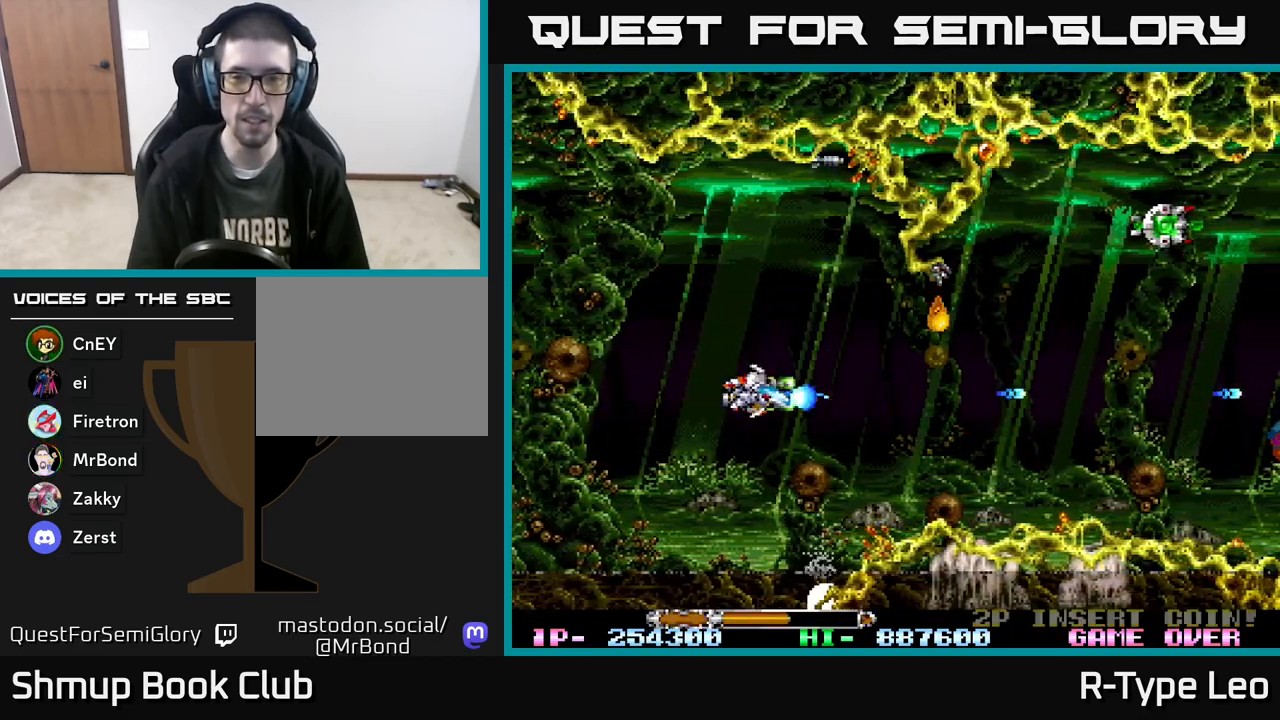
{"buttons": ["R2", "DPAD_RIGHT"], "events": [[367, "DPAD_UP", "down"], [467, "DPAD_RIGHT", "down"], [467, "DPAD_UP", "up"]]}
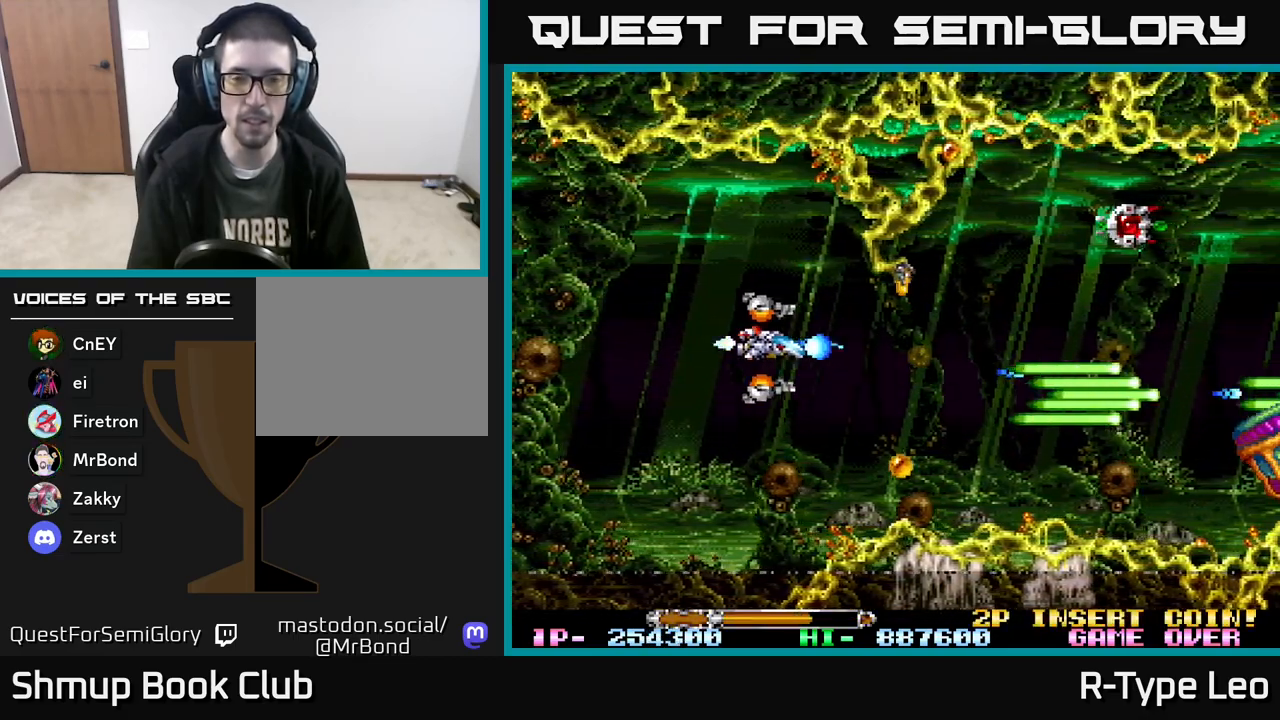
{"buttons": ["DPAD_RIGHT"], "events": [[167, "DPAD_DOWN", "down"], [333, "R2", "up"], [450, "DPAD_DOWN", "up"]]}
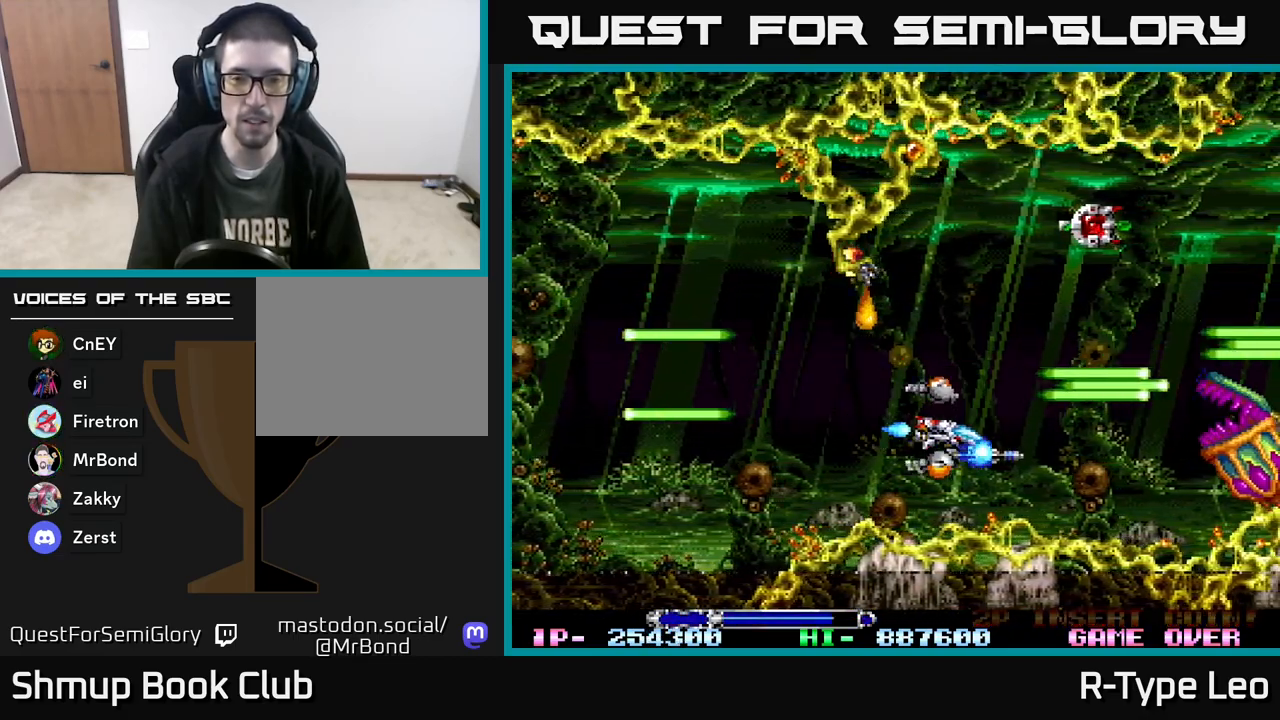
{"buttons": ["DPAD_UP"], "events": [[167, "DPAD_RIGHT", "up"], [367, "DPAD_UP", "down"]]}
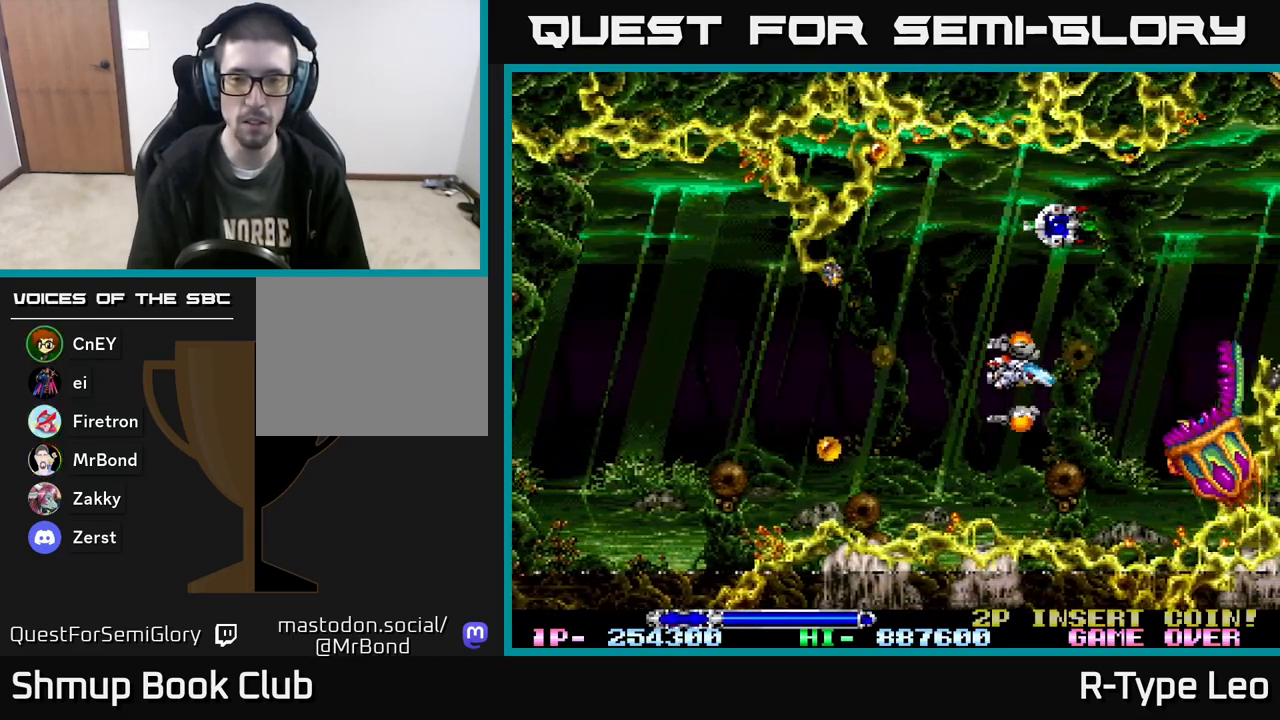
{"buttons": ["R2"], "events": [[17, "DPAD_LEFT", "down"], [200, "DPAD_UP", "up"], [233, "DPAD_LEFT", "up"], [250, "R2", "down"]]}
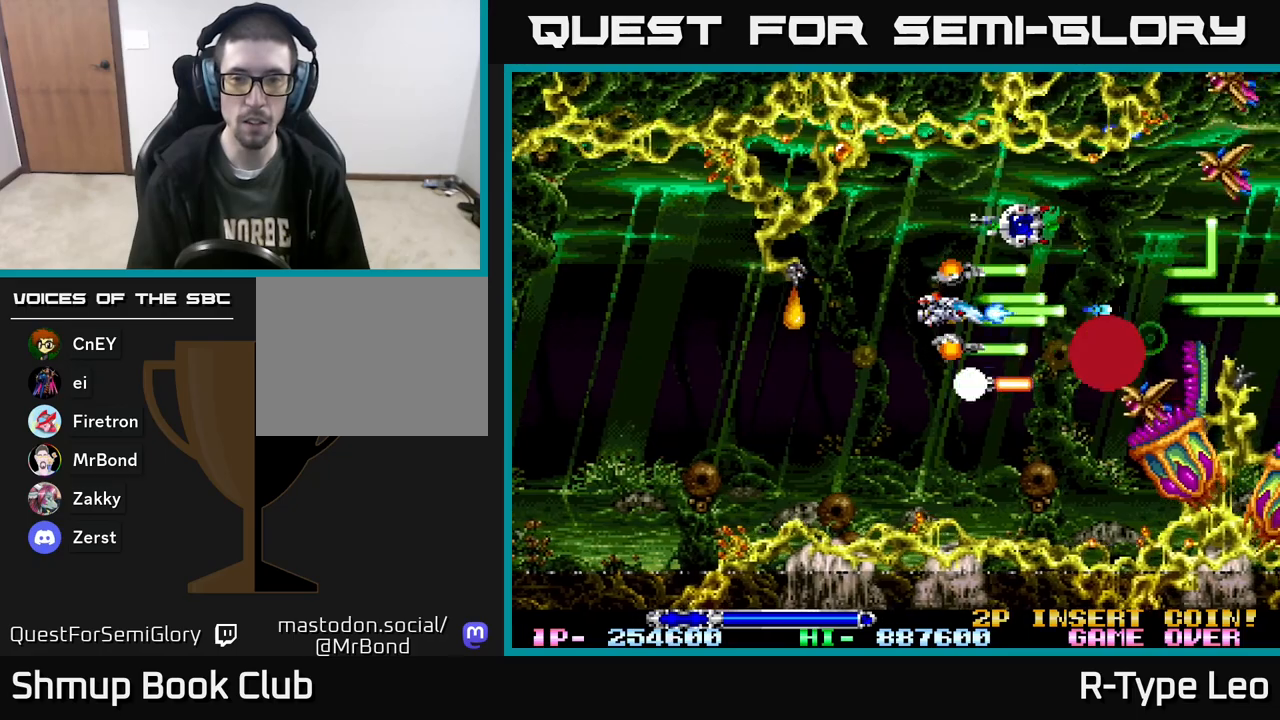
{"buttons": ["R2"], "events": [[200, "DPAD_LEFT", "down"], [233, "DPAD_UP", "down"], [333, "DPAD_UP", "up"], [350, "DPAD_LEFT", "up"]]}